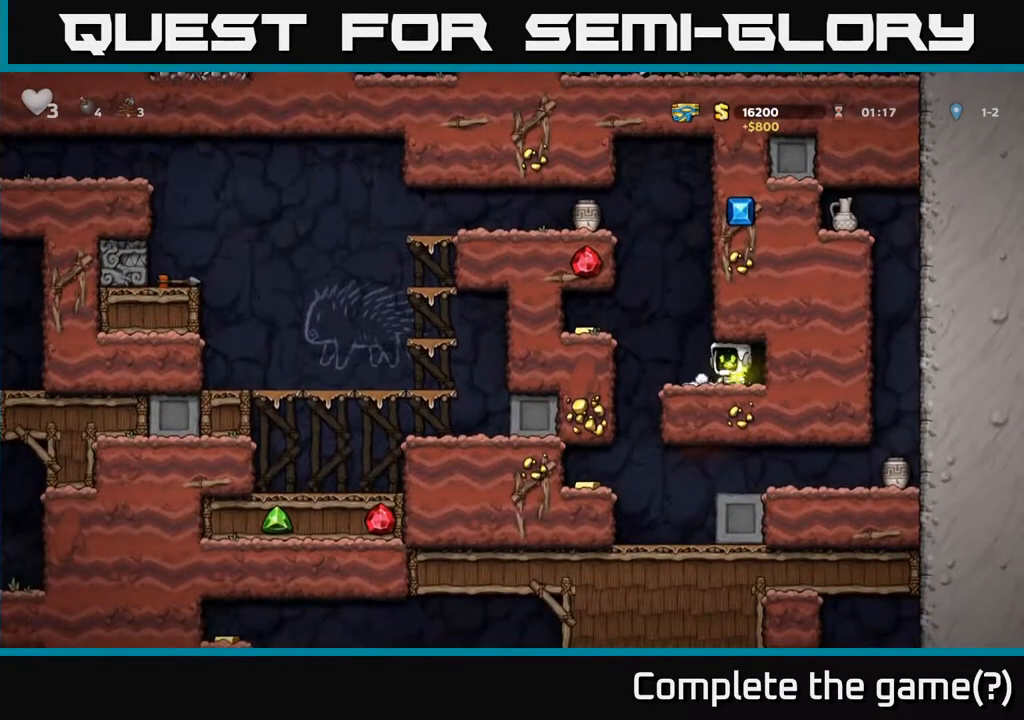
Gameplay with a controller (Xbox layout); each line is a JSON object with the inputs held at the frame after it. "events" lists button and stick changes between this image and that frame as [ms after this image, input, new state], when the widget could be followed in between.
{"buttons": ["DPAD_RIGHT"], "left_stick": "center", "right_stick": "center", "events": [[50, "A", "down"], [167, "A", "up"], [267, "DPAD_LEFT", "up"], [350, "DPAD_RIGHT", "down"]]}
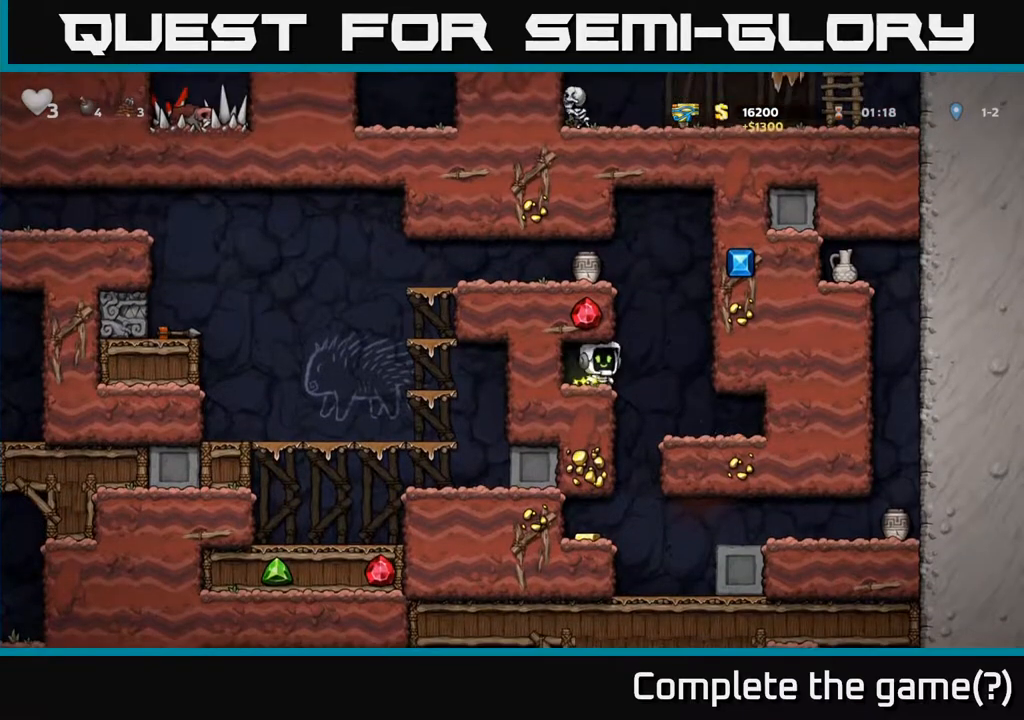
{"buttons": ["DPAD_LEFT"], "left_stick": "center", "right_stick": "center", "events": [[150, "DPAD_RIGHT", "up"], [217, "DPAD_LEFT", "down"]]}
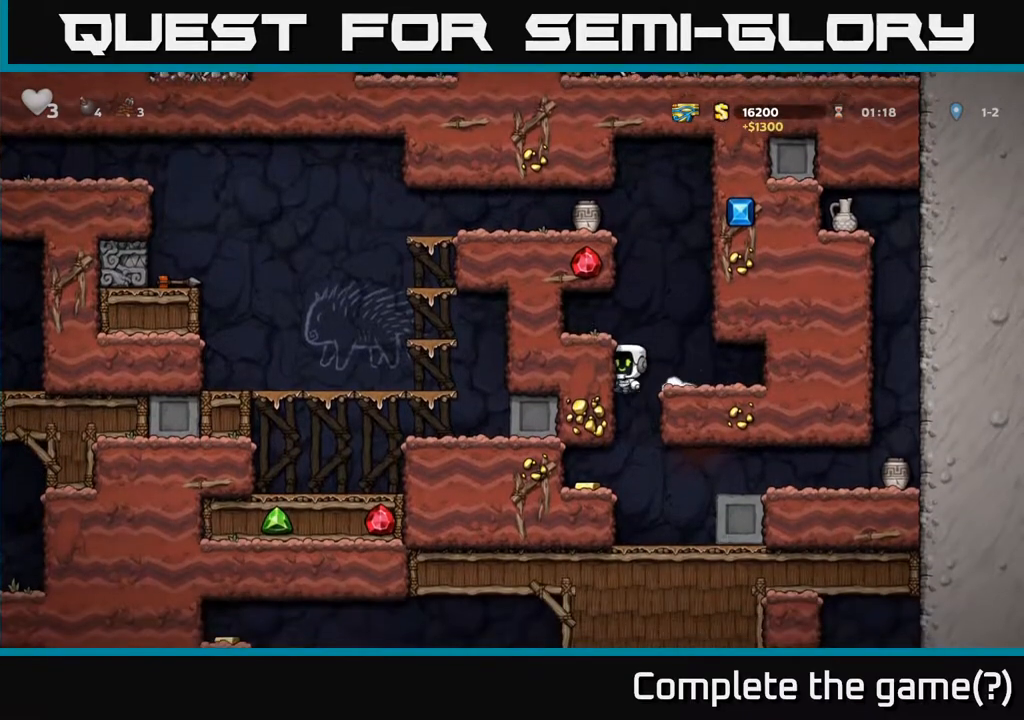
{"buttons": ["DPAD_RIGHT"], "left_stick": "center", "right_stick": "center", "events": [[383, "DPAD_LEFT", "up"], [417, "DPAD_RIGHT", "down"]]}
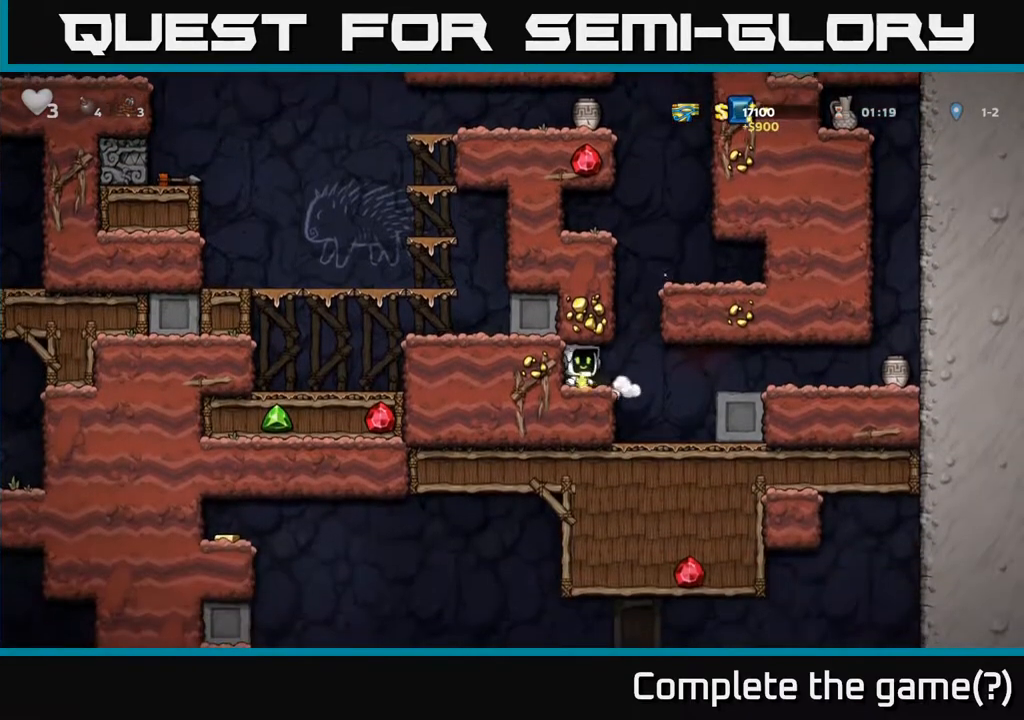
{"buttons": ["DPAD_RIGHT"], "left_stick": "center", "right_stick": "center", "events": [[133, "A", "down"], [250, "A", "up"]]}
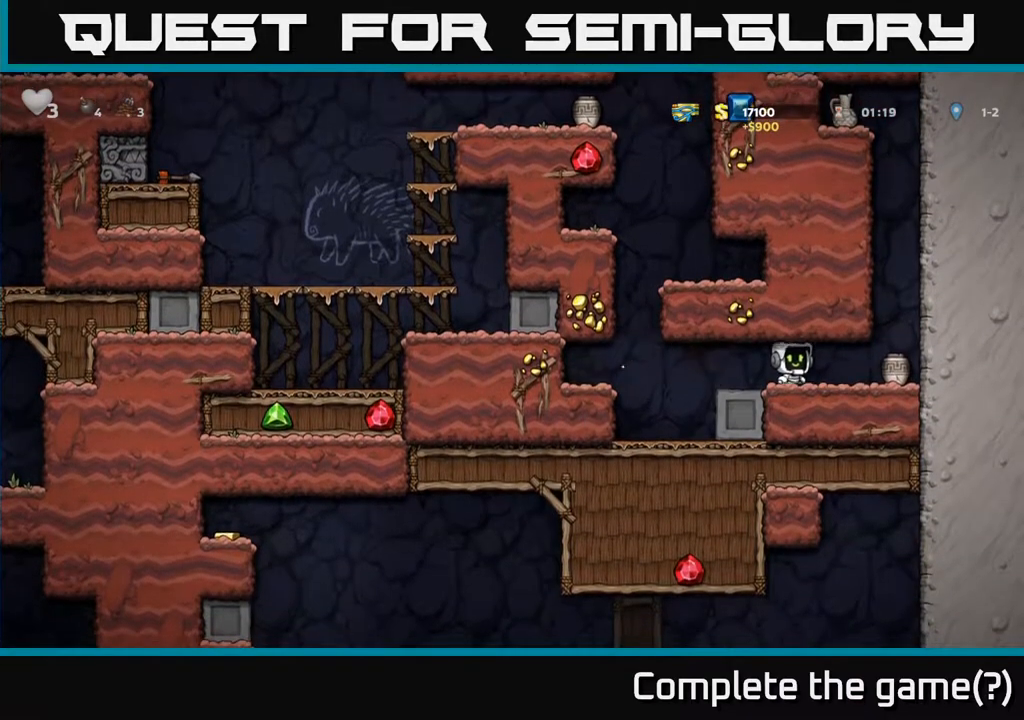
{"buttons": [], "left_stick": "center", "right_stick": "center", "events": [[133, "DPAD_RIGHT", "up"], [183, "X", "down"], [250, "DPAD_LEFT", "down"], [333, "X", "up"], [500, "DPAD_LEFT", "up"]]}
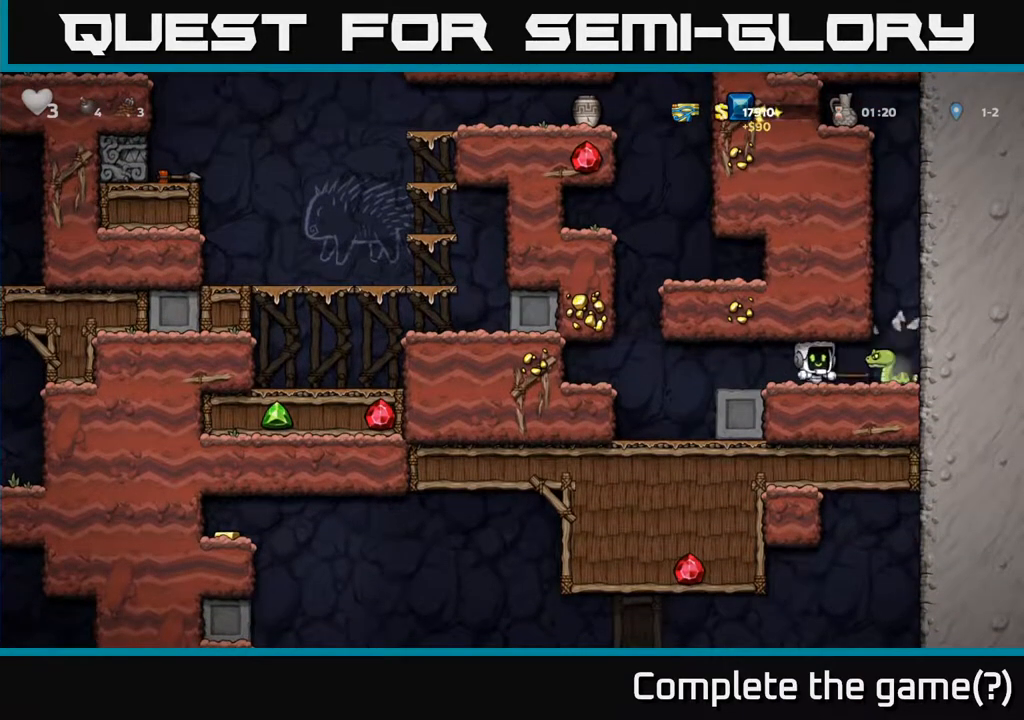
{"buttons": [], "left_stick": "center", "right_stick": "center", "events": [[150, "DPAD_RIGHT", "down"], [233, "DPAD_RIGHT", "up"], [367, "X", "down"], [467, "X", "up"]]}
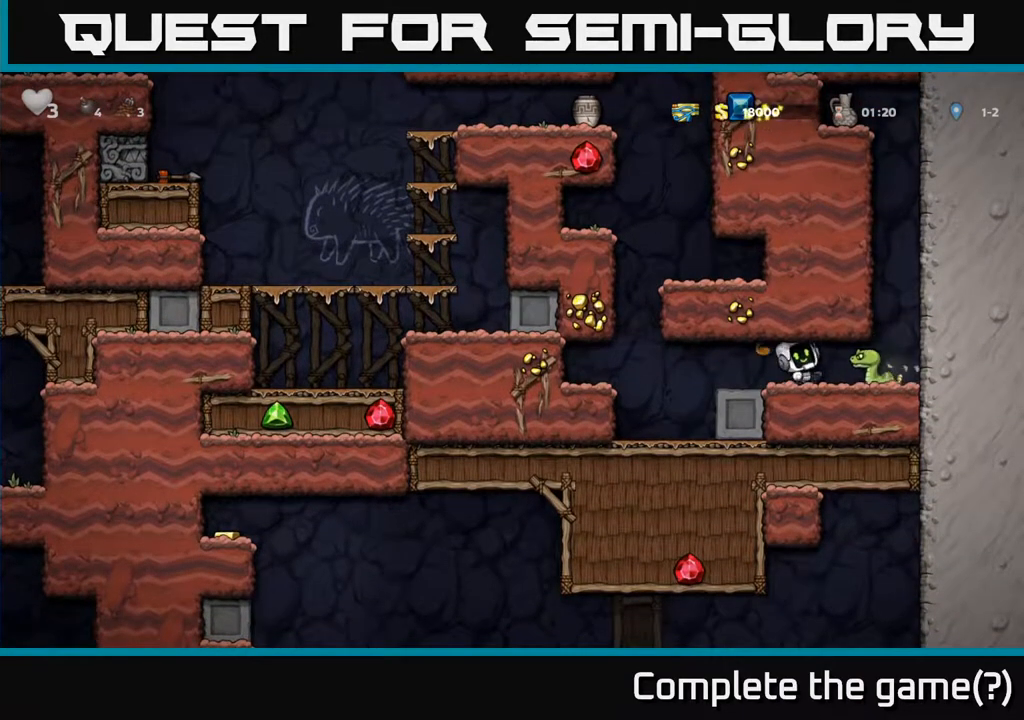
{"buttons": ["DPAD_RIGHT"], "left_stick": "center", "right_stick": "center", "events": [[317, "DPAD_RIGHT", "down"]]}
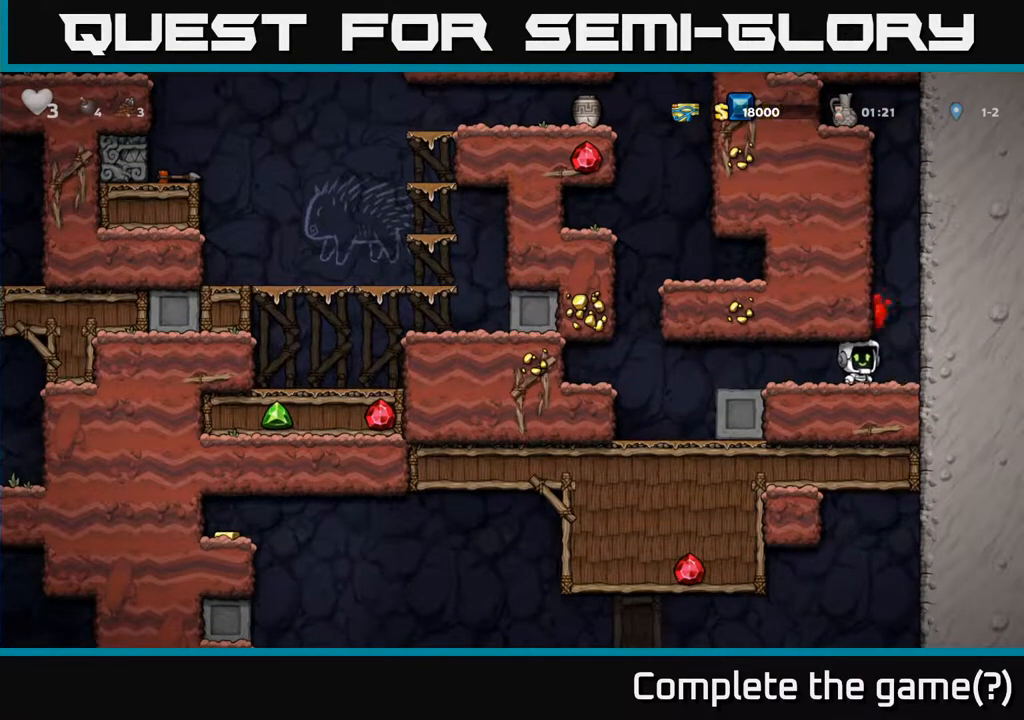
{"buttons": ["DPAD_LEFT"], "left_stick": "center", "right_stick": "center", "events": [[83, "DPAD_RIGHT", "up"], [117, "DPAD_LEFT", "down"]]}
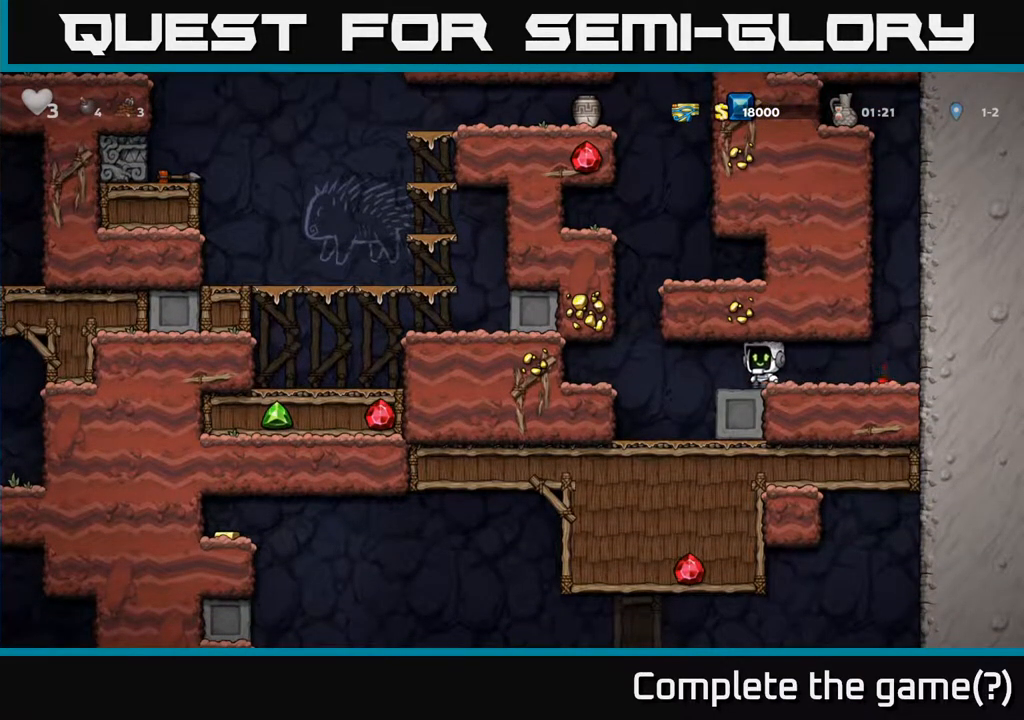
{"buttons": [], "left_stick": "center", "right_stick": "center", "events": [[167, "A", "down"], [333, "A", "up"], [467, "DPAD_LEFT", "up"]]}
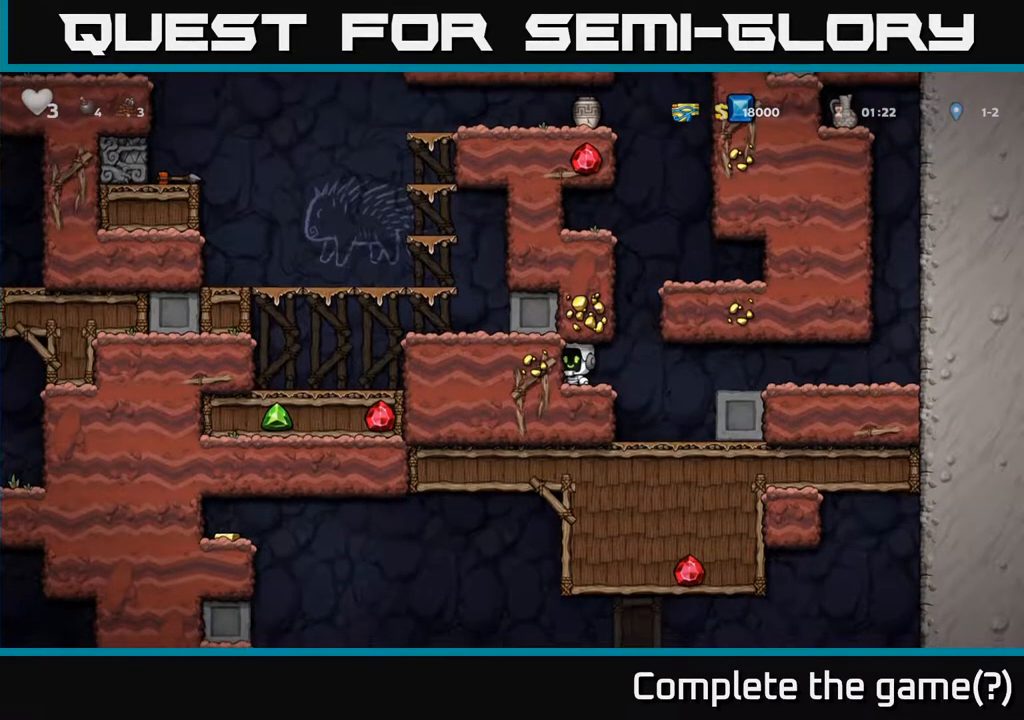
{"buttons": ["A", "DPAD_RIGHT"], "left_stick": "center", "right_stick": "center", "events": [[133, "DPAD_RIGHT", "down"], [267, "A", "down"], [350, "DPAD_RIGHT", "up"], [450, "DPAD_RIGHT", "down"]]}
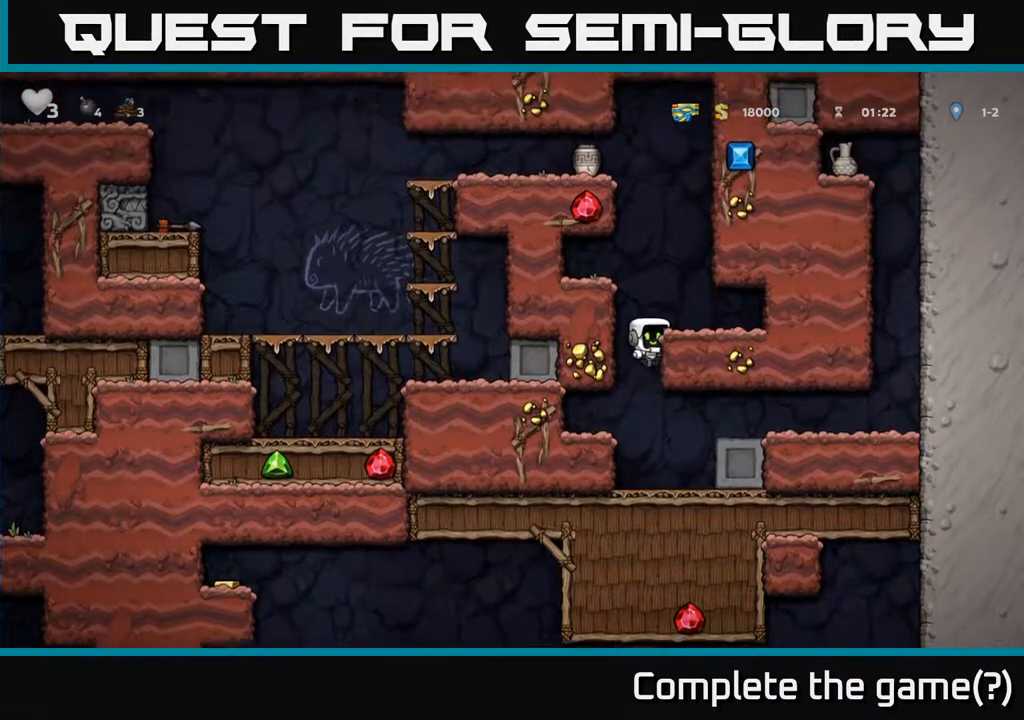
{"buttons": [], "left_stick": "center", "right_stick": "center", "events": [[17, "A", "up"], [217, "A", "down"], [367, "A", "up"], [467, "DPAD_RIGHT", "up"]]}
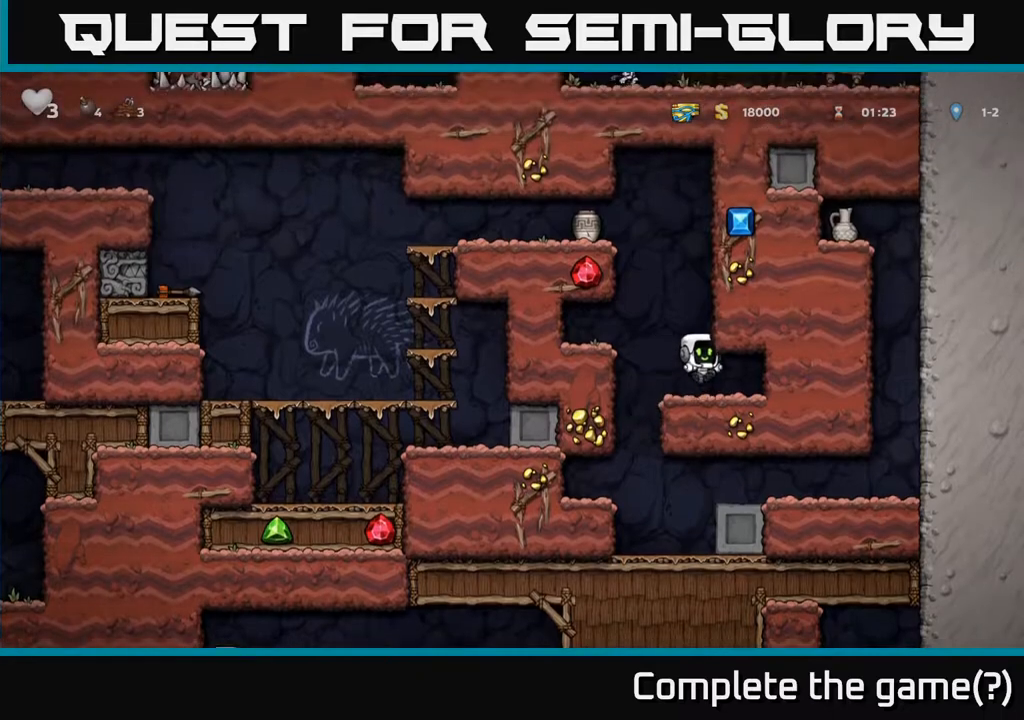
{"buttons": ["DPAD_LEFT"], "left_stick": "center", "right_stick": "center", "events": [[33, "DPAD_LEFT", "down"], [233, "A", "down"], [383, "A", "up"]]}
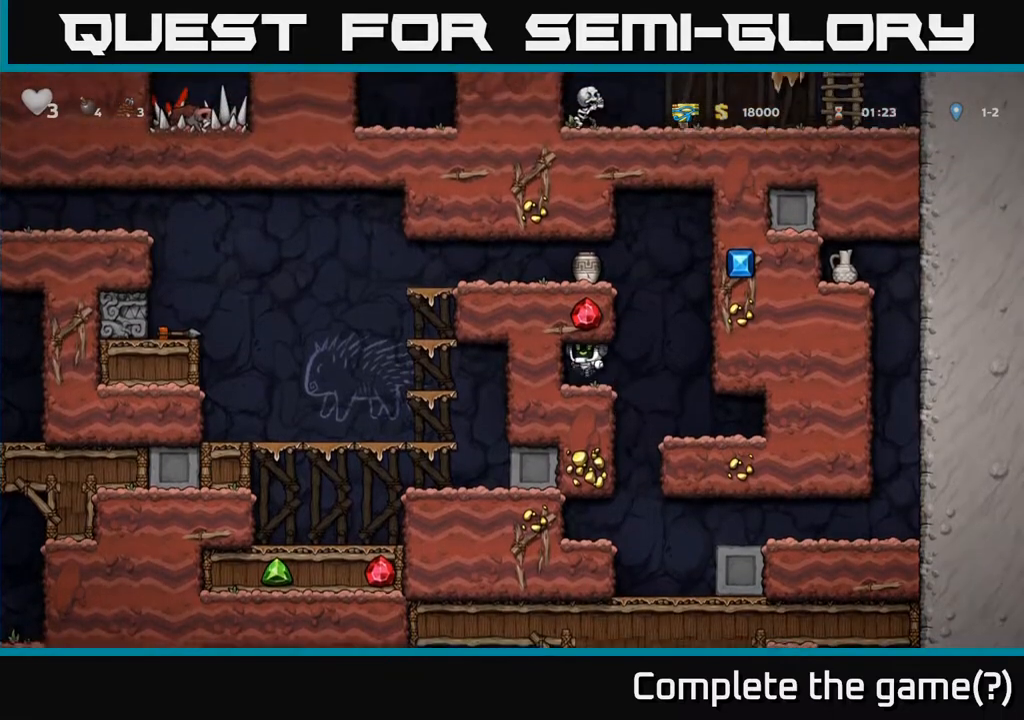
{"buttons": ["A"], "left_stick": "center", "right_stick": "center", "events": [[133, "DPAD_LEFT", "up"], [267, "DPAD_RIGHT", "down"], [450, "A", "down"], [500, "DPAD_RIGHT", "up"]]}
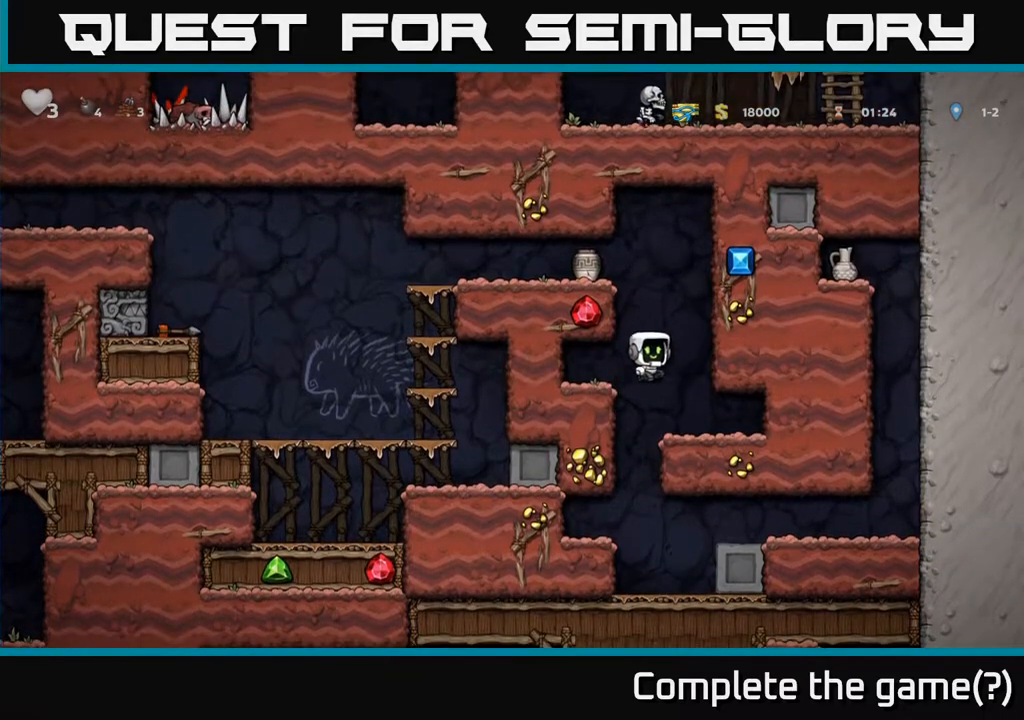
{"buttons": ["DPAD_LEFT"], "left_stick": "center", "right_stick": "center", "events": [[33, "DPAD_LEFT", "down"], [167, "A", "up"], [350, "A", "down"], [483, "A", "up"]]}
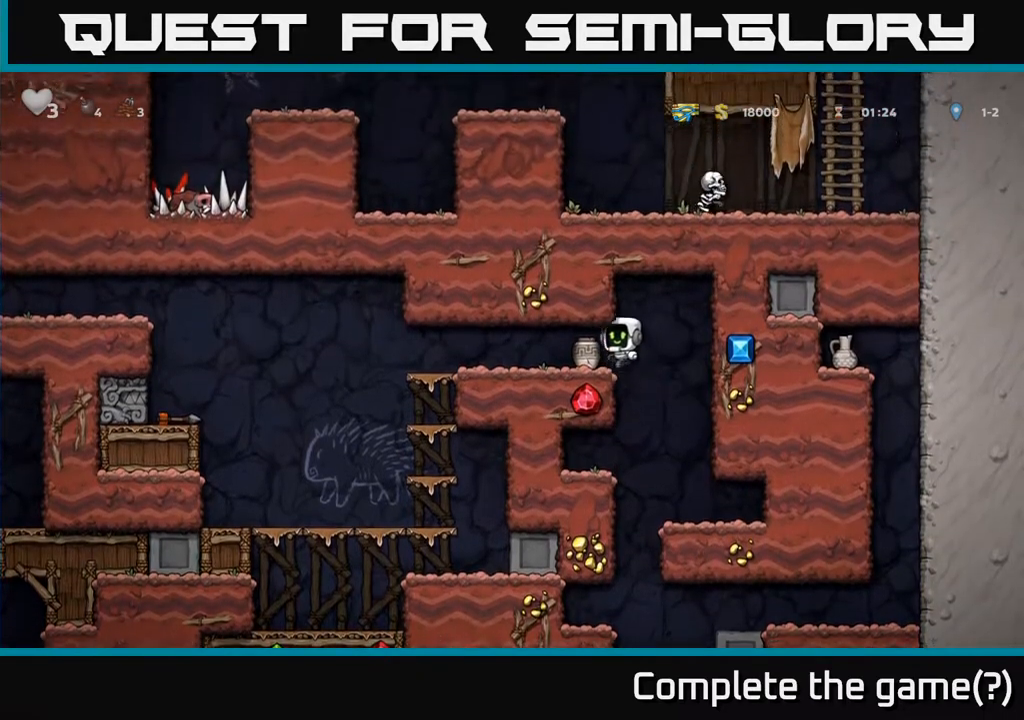
{"buttons": ["X"], "left_stick": "center", "right_stick": "center", "events": [[33, "DPAD_LEFT", "up"], [233, "DPAD_DOWN", "down"], [383, "X", "down"], [483, "DPAD_DOWN", "up"]]}
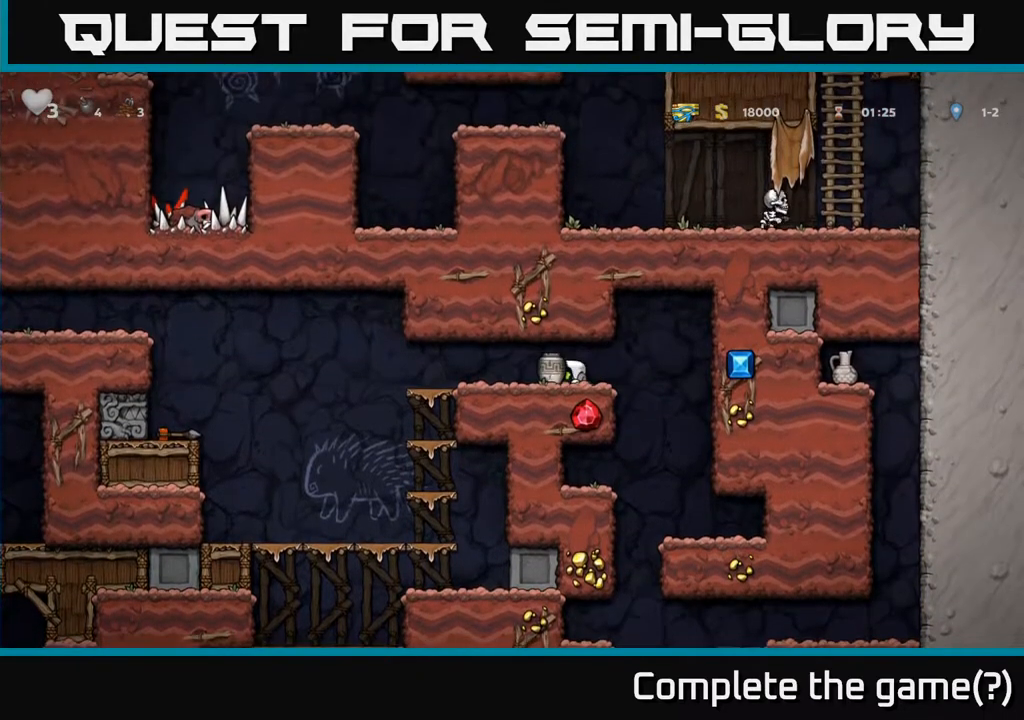
{"buttons": [], "left_stick": "center", "right_stick": "center", "events": [[33, "X", "up"], [50, "DPAD_LEFT", "down"], [233, "DPAD_LEFT", "up"], [250, "X", "down"], [350, "X", "up"]]}
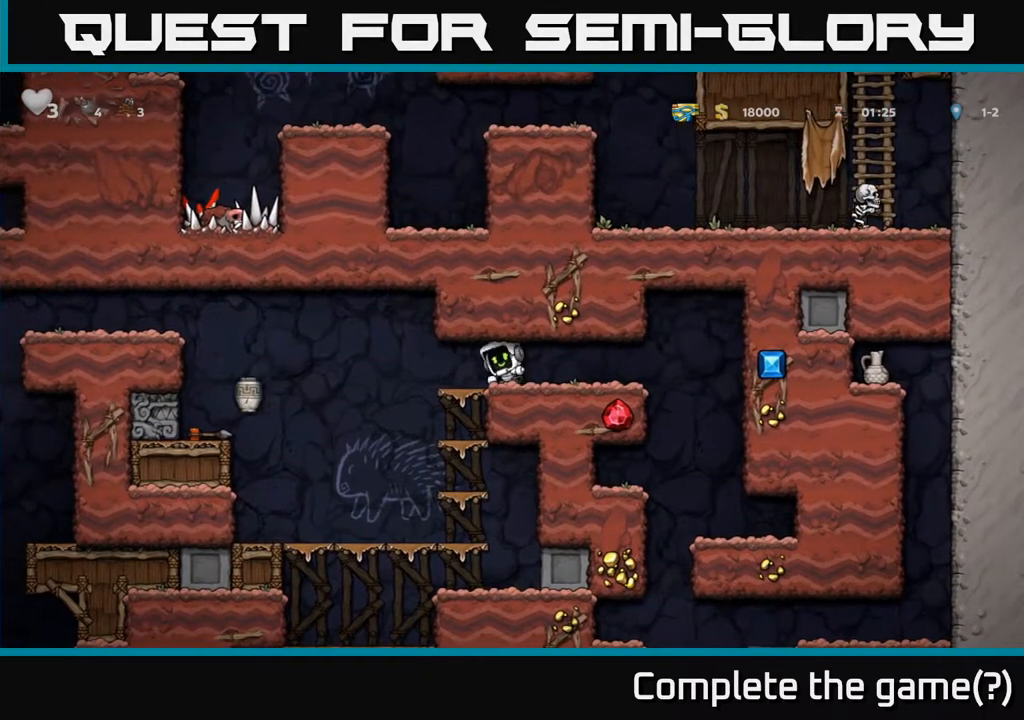
{"buttons": ["DPAD_LEFT"], "left_stick": "center", "right_stick": "center", "events": [[300, "DPAD_LEFT", "down"]]}
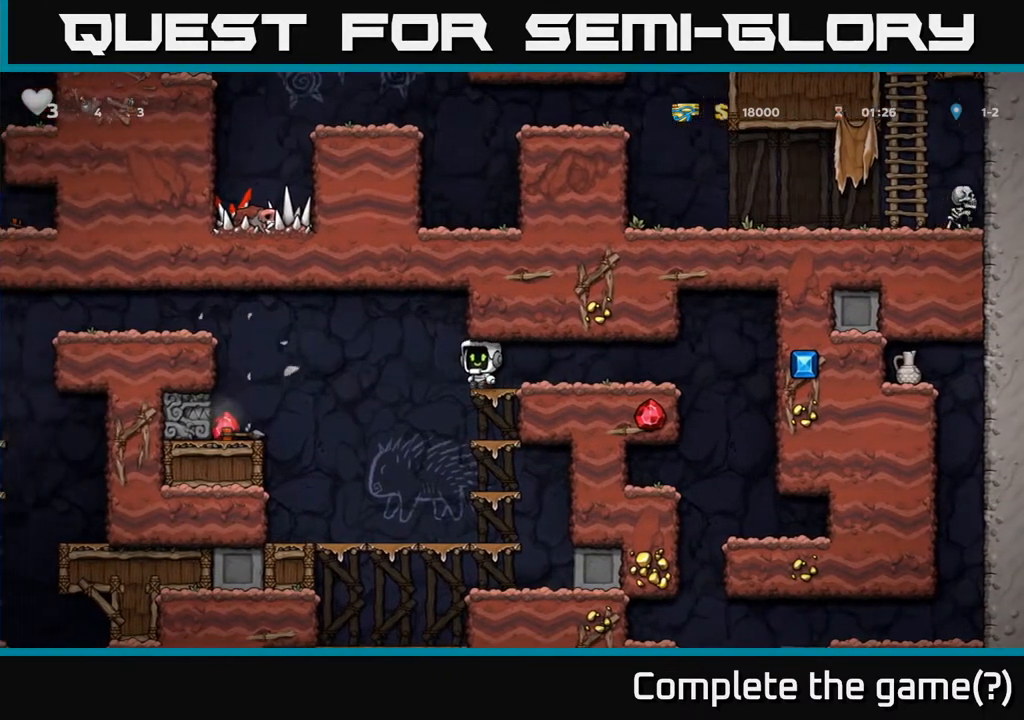
{"buttons": ["DPAD_LEFT"], "left_stick": "center", "right_stick": "center", "events": [[50, "A", "down"], [217, "A", "up"]]}
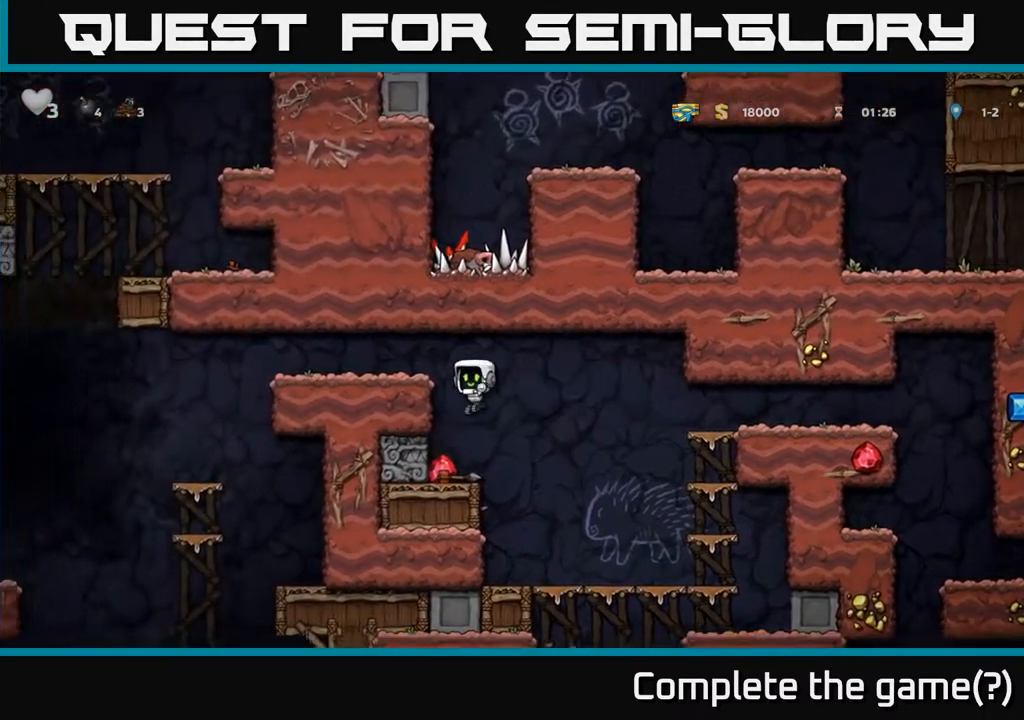
{"buttons": ["A", "DPAD_DOWN"], "left_stick": "center", "right_stick": "center", "events": [[17, "DPAD_LEFT", "up"], [100, "DPAD_DOWN", "down"], [300, "X", "down"], [367, "DPAD_RIGHT", "down"], [417, "X", "up"], [483, "DPAD_RIGHT", "up"], [500, "A", "down"]]}
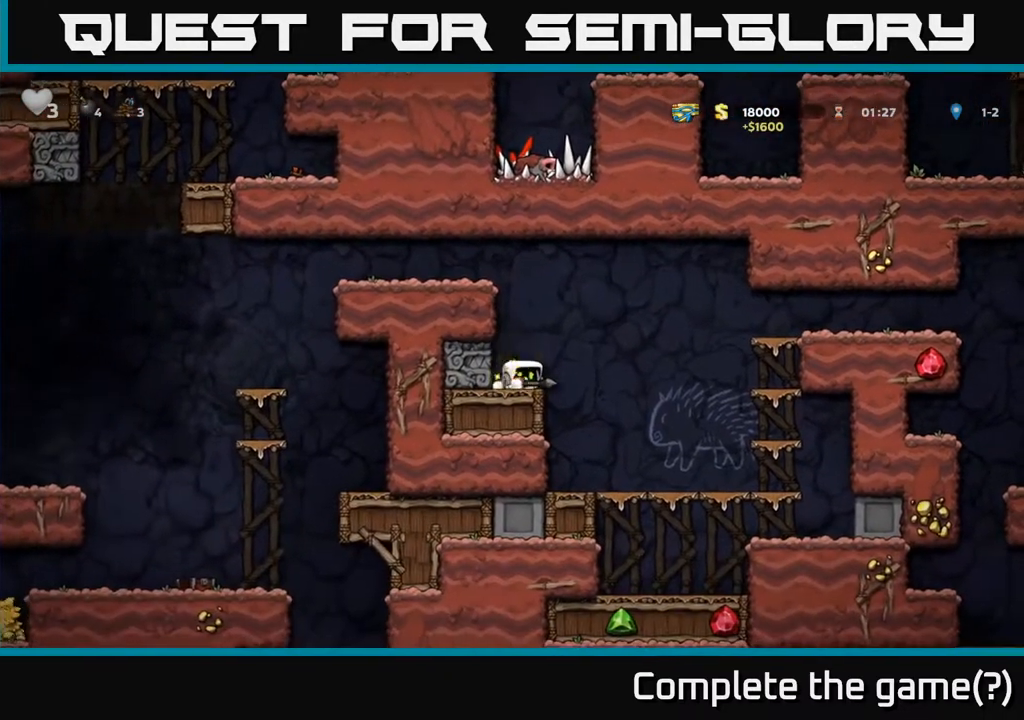
{"buttons": ["A", "DPAD_LEFT"], "left_stick": "center", "right_stick": "center", "events": [[50, "DPAD_LEFT", "down"], [83, "DPAD_DOWN", "up"], [217, "A", "up"], [350, "A", "down"]]}
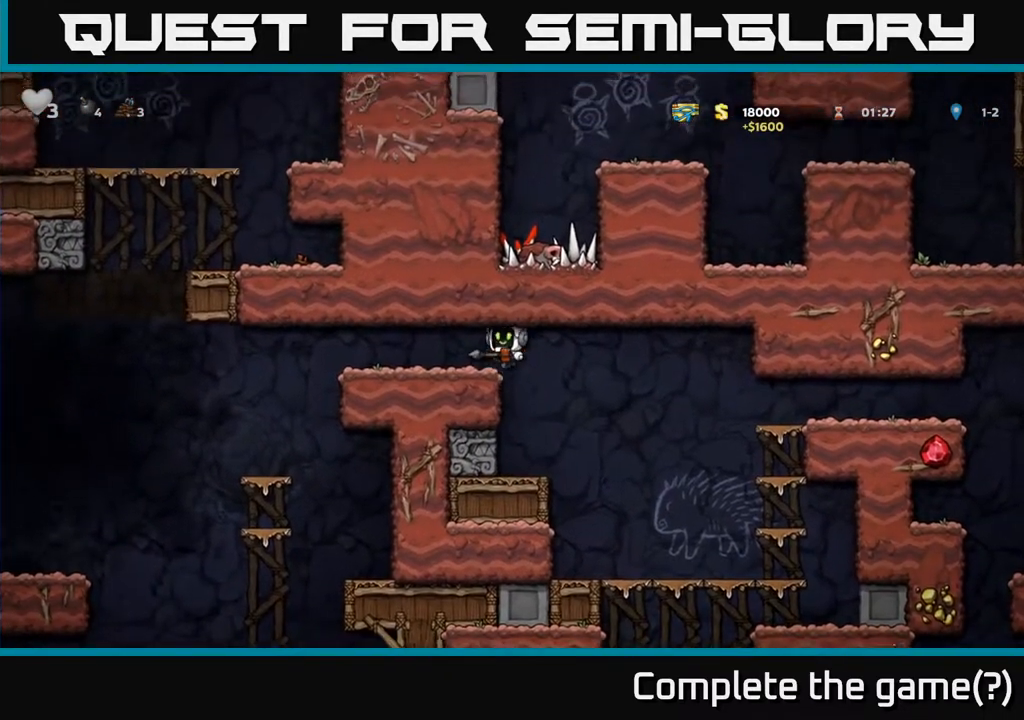
{"buttons": [], "left_stick": "center", "right_stick": "center", "events": [[67, "A", "up"], [200, "DPAD_LEFT", "up"], [333, "X", "down"], [450, "X", "up"]]}
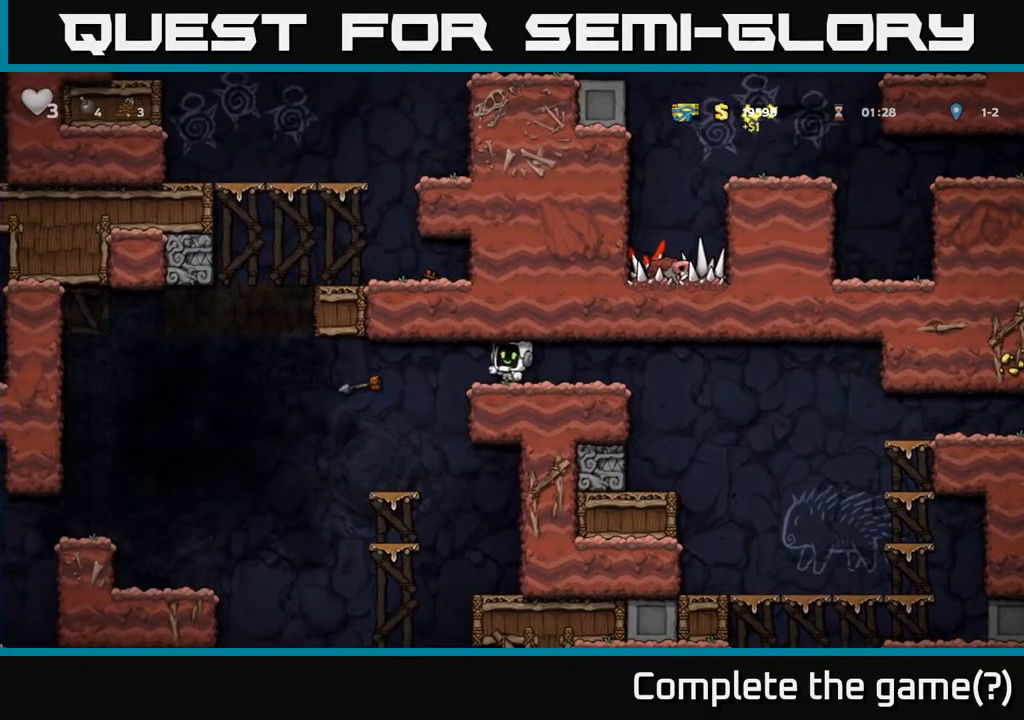
{"buttons": ["A", "DPAD_LEFT"], "left_stick": "center", "right_stick": "center", "events": [[217, "DPAD_LEFT", "down"], [367, "A", "down"]]}
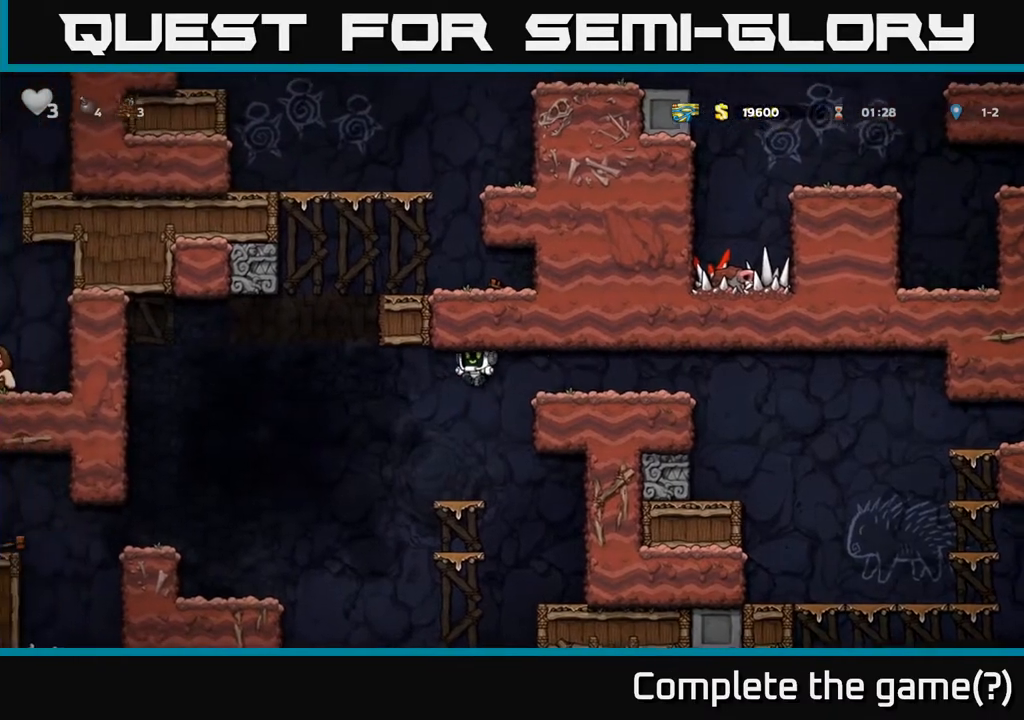
{"buttons": ["DPAD_LEFT"], "left_stick": "center", "right_stick": "center", "events": [[33, "A", "up"]]}
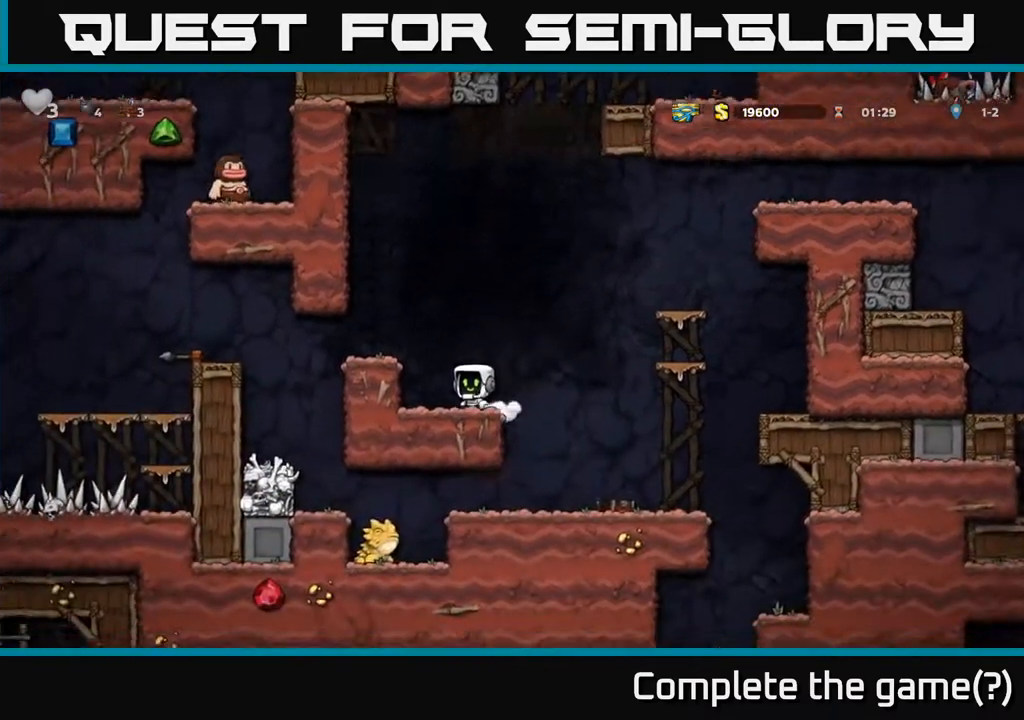
{"buttons": ["DPAD_LEFT"], "left_stick": "center", "right_stick": "center", "events": [[133, "A", "down"], [250, "A", "up"], [283, "DPAD_LEFT", "up"], [467, "DPAD_LEFT", "down"]]}
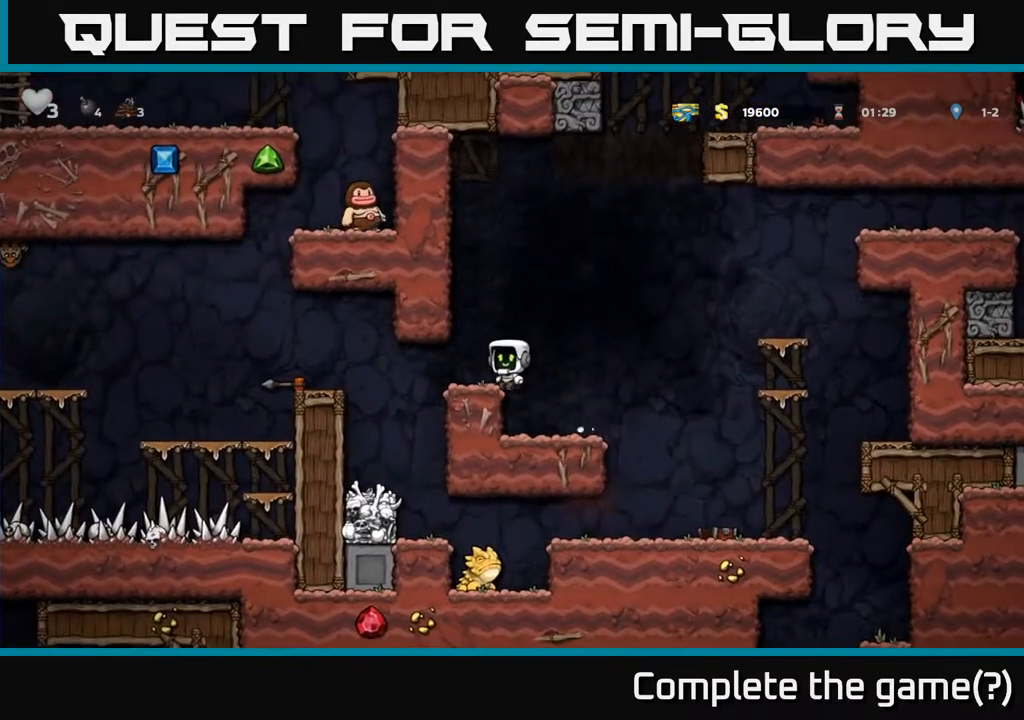
{"buttons": ["DPAD_LEFT"], "left_stick": "center", "right_stick": "center", "events": [[100, "DPAD_LEFT", "up"], [400, "DPAD_LEFT", "down"]]}
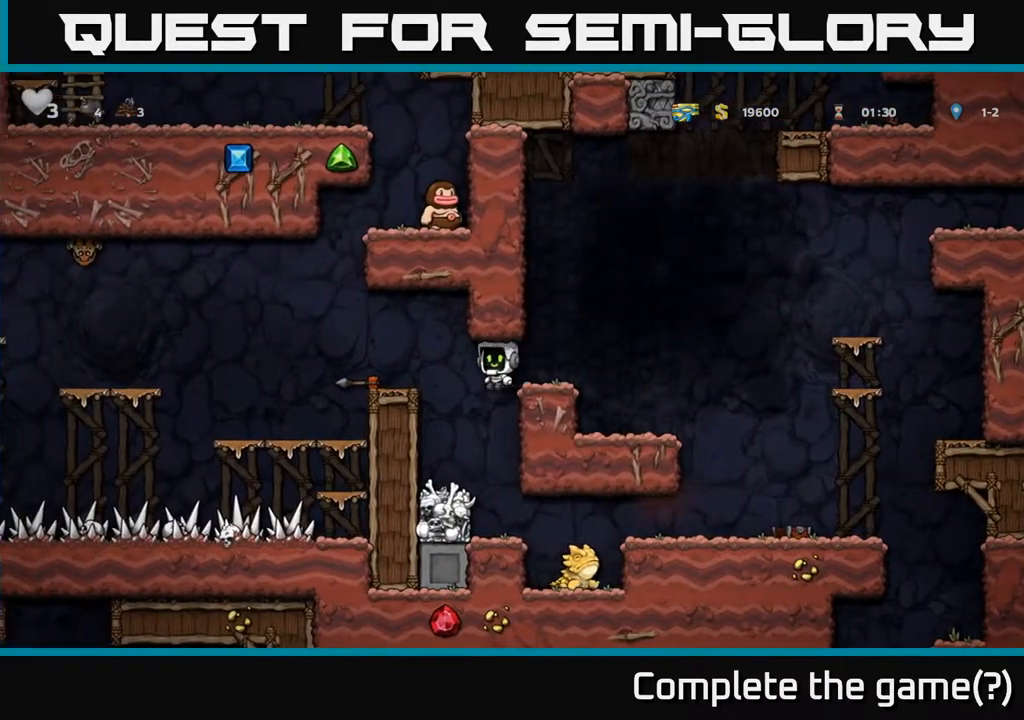
{"buttons": [], "left_stick": "center", "right_stick": "center", "events": [[283, "A", "down"], [467, "A", "up"], [467, "DPAD_LEFT", "up"]]}
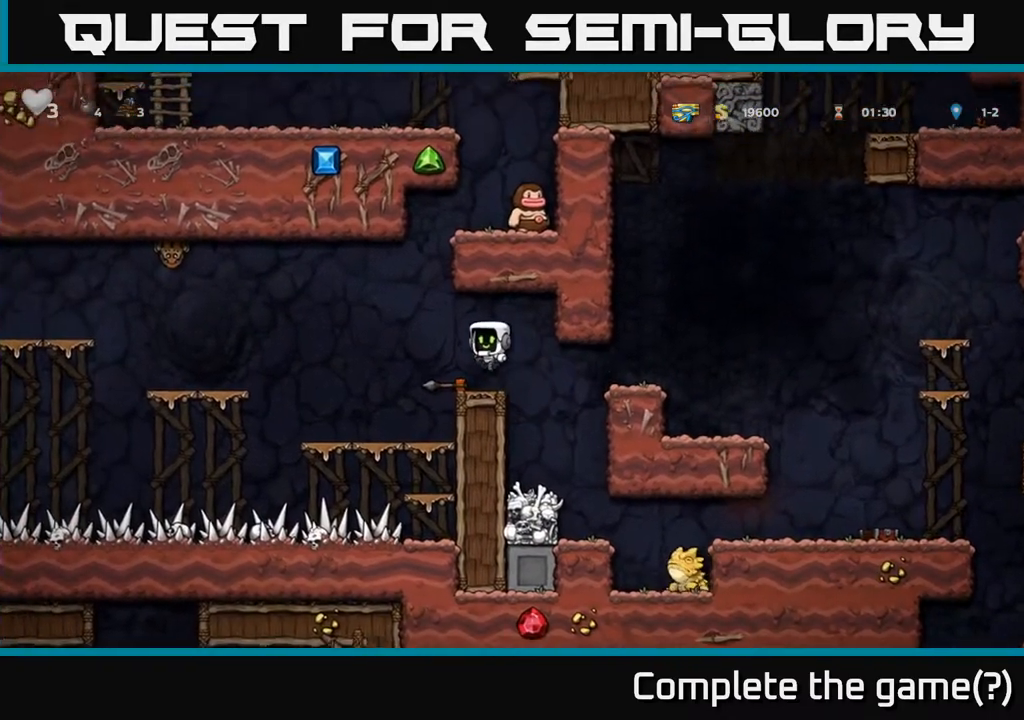
{"buttons": ["DPAD_LEFT"], "left_stick": "center", "right_stick": "center", "events": [[450, "DPAD_LEFT", "down"]]}
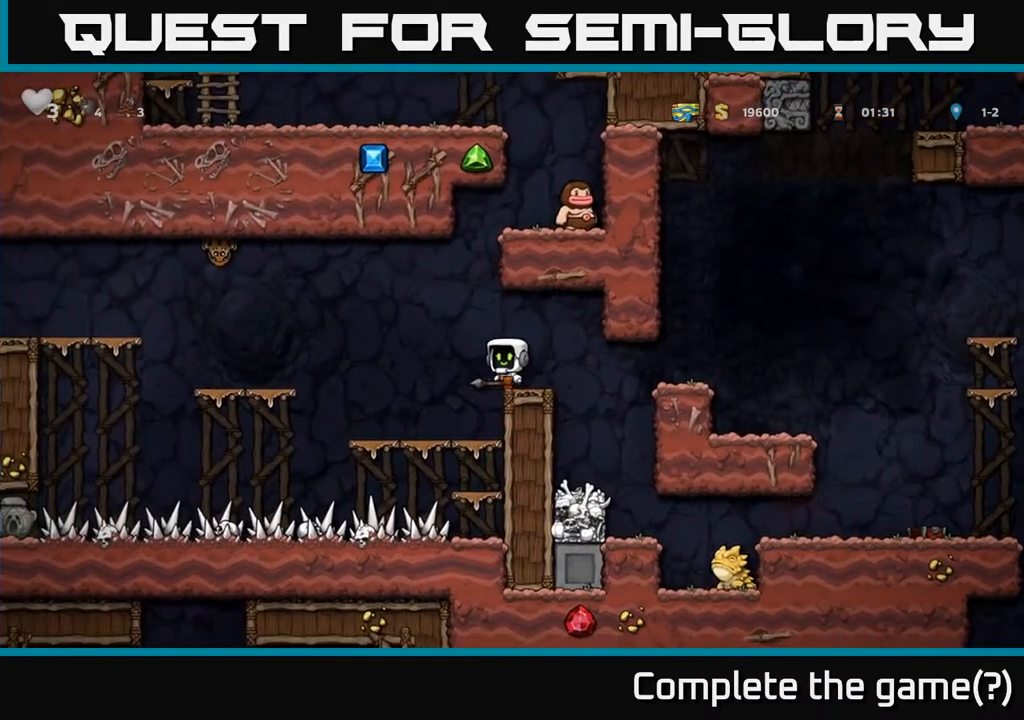
{"buttons": [], "left_stick": "center", "right_stick": "center", "events": [[50, "A", "down"], [217, "A", "up"], [467, "DPAD_LEFT", "up"]]}
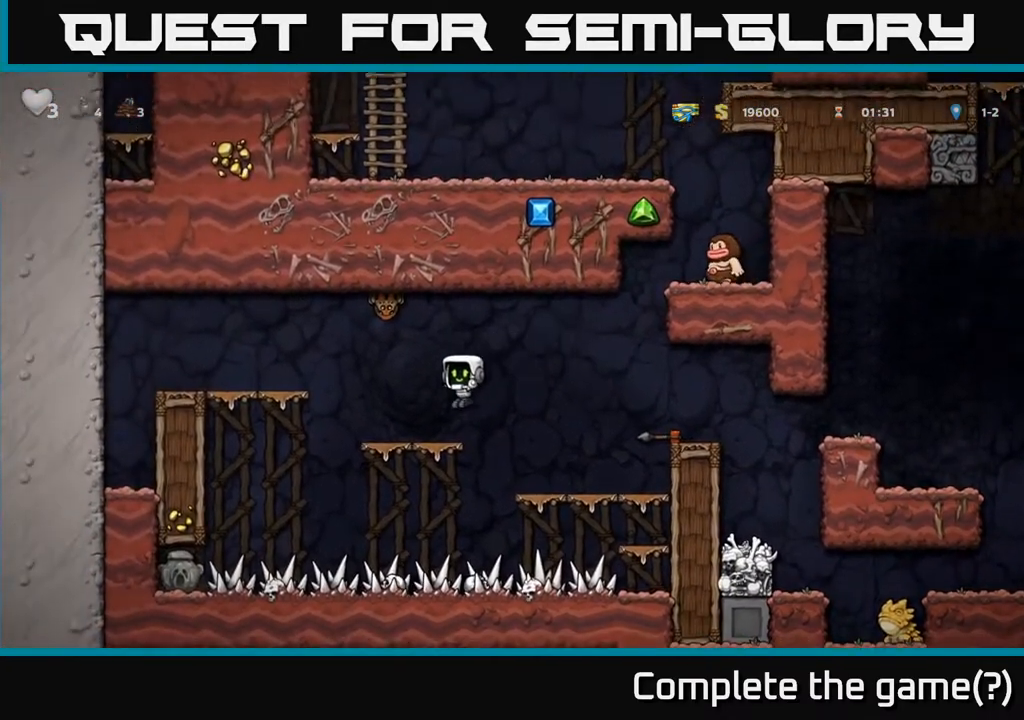
{"buttons": ["DPAD_RIGHT"], "left_stick": "center", "right_stick": "center", "events": [[83, "DPAD_RIGHT", "down"]]}
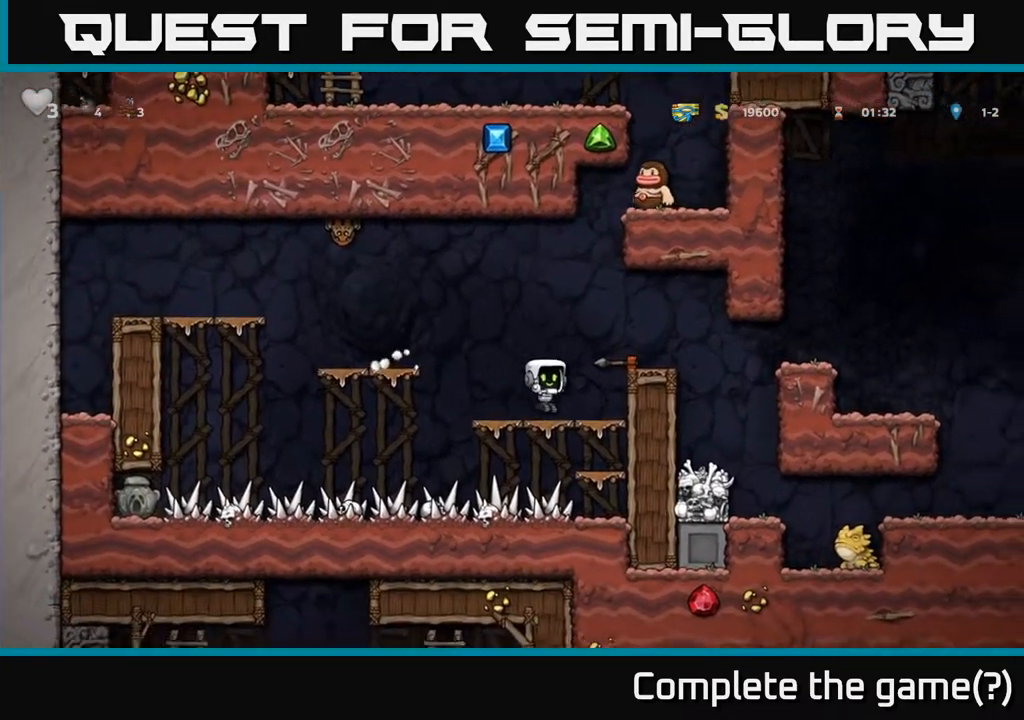
{"buttons": ["A", "DPAD_DOWN"], "left_stick": "center", "right_stick": "center", "events": [[83, "DPAD_DOWN", "down"], [100, "DPAD_RIGHT", "up"], [150, "A", "down"], [250, "A", "up"], [267, "DPAD_DOWN", "up"], [333, "DPAD_DOWN", "down"], [333, "DPAD_RIGHT", "down"], [350, "DPAD_RIGHT", "up"], [467, "A", "down"]]}